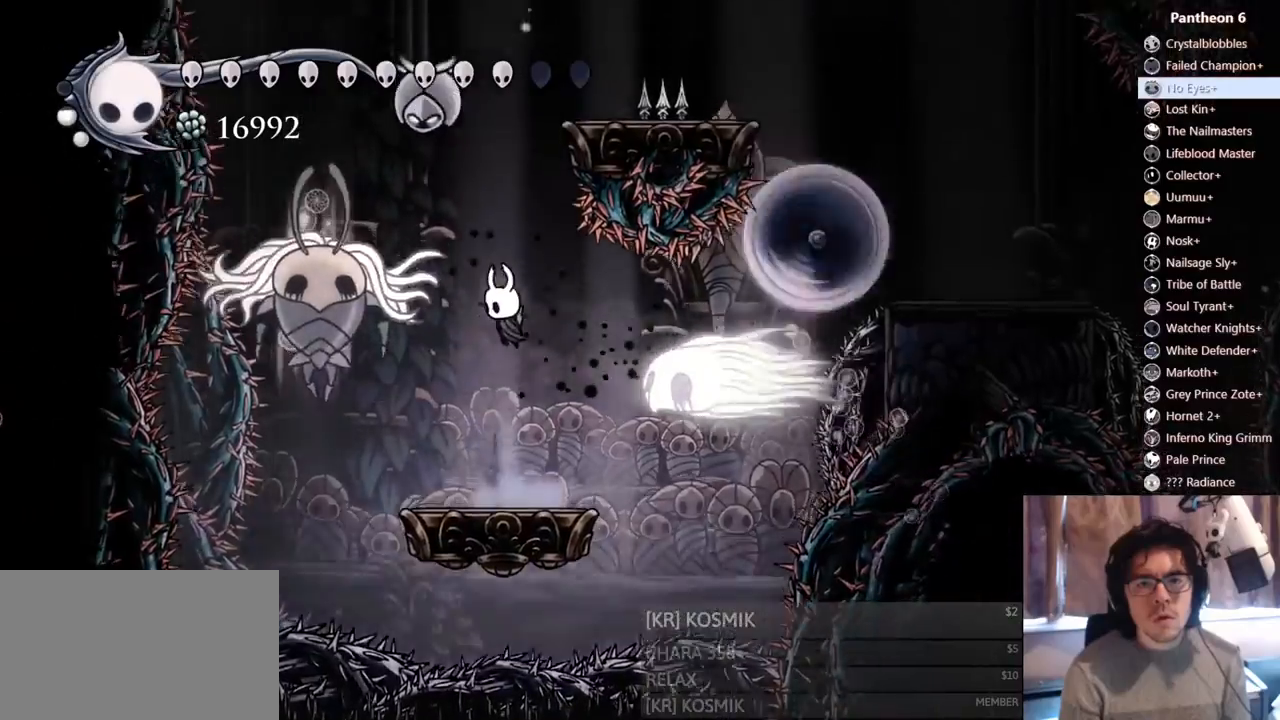
Gameplay with a controller (Xbox layout); each line is a JSON object with the inputs held at the frame after it (dt_ms = milliseconds from this image to that frame). "events" lists button and stick changes between this image and that frame as [ms after this image, input, new state], when the widget could be followed in between. Not read: L3 R3 SHARE.
{"dt_ms": 500, "buttons": ["DPAD_RIGHT"], "left_stick": "center", "right_stick": "center"}
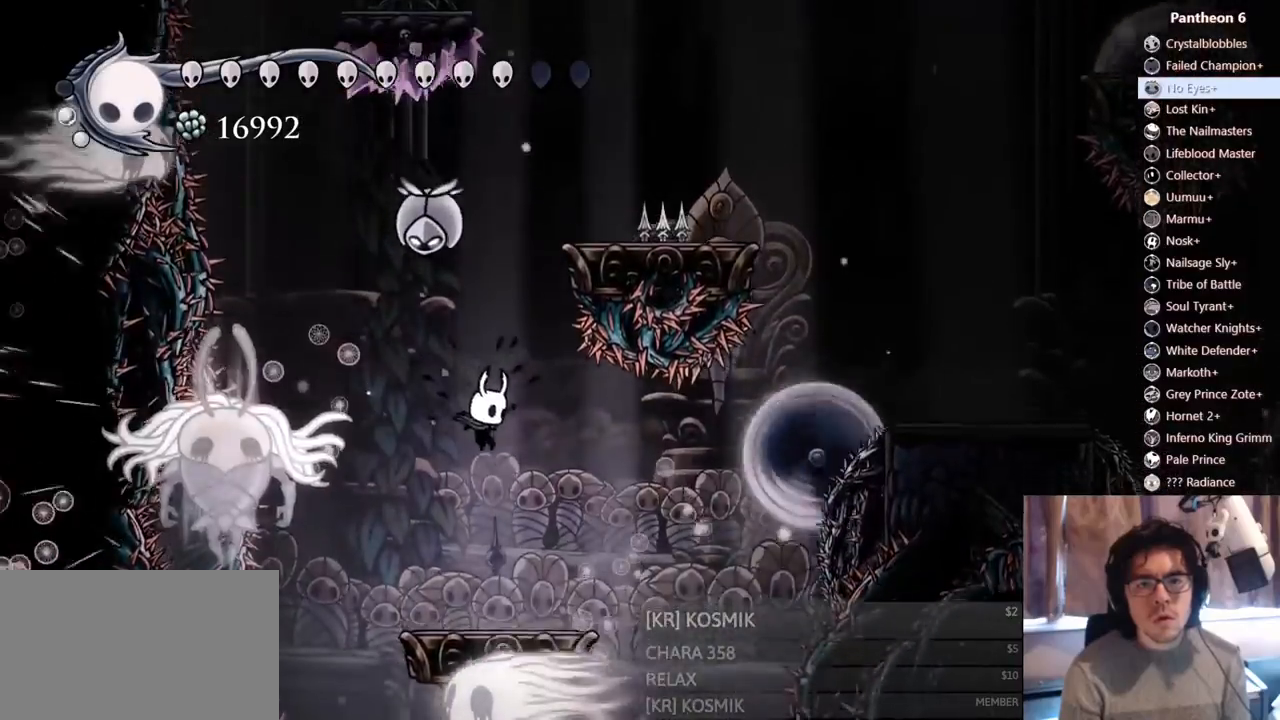
{"dt_ms": 500, "buttons": ["A", "X"], "left_stick": "center", "right_stick": "center"}
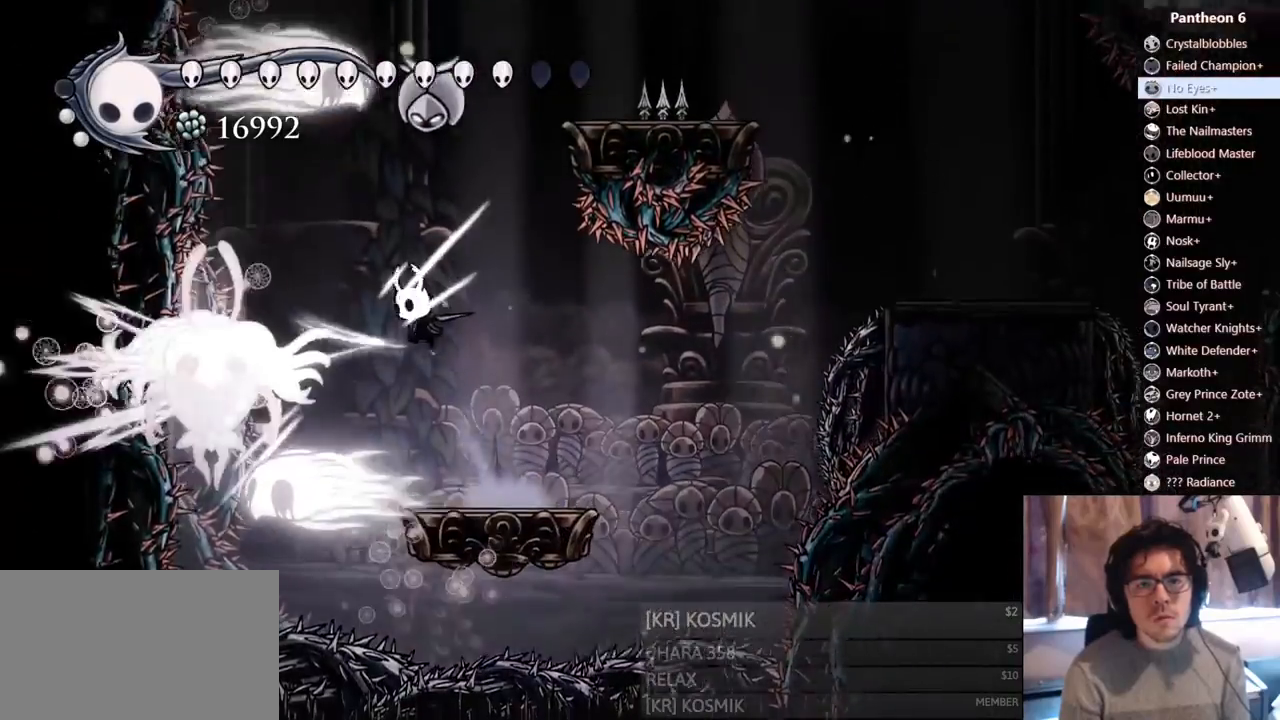
{"dt_ms": 500, "buttons": ["A", "DPAD_LEFT"], "left_stick": "center", "right_stick": "center", "events": [[33, "A", "up"], [33, "DPAD_RIGHT", "down"], [67, "X", "up"], [233, "DPAD_RIGHT", "up"], [300, "DPAD_LEFT", "down"], [500, "A", "down"]]}
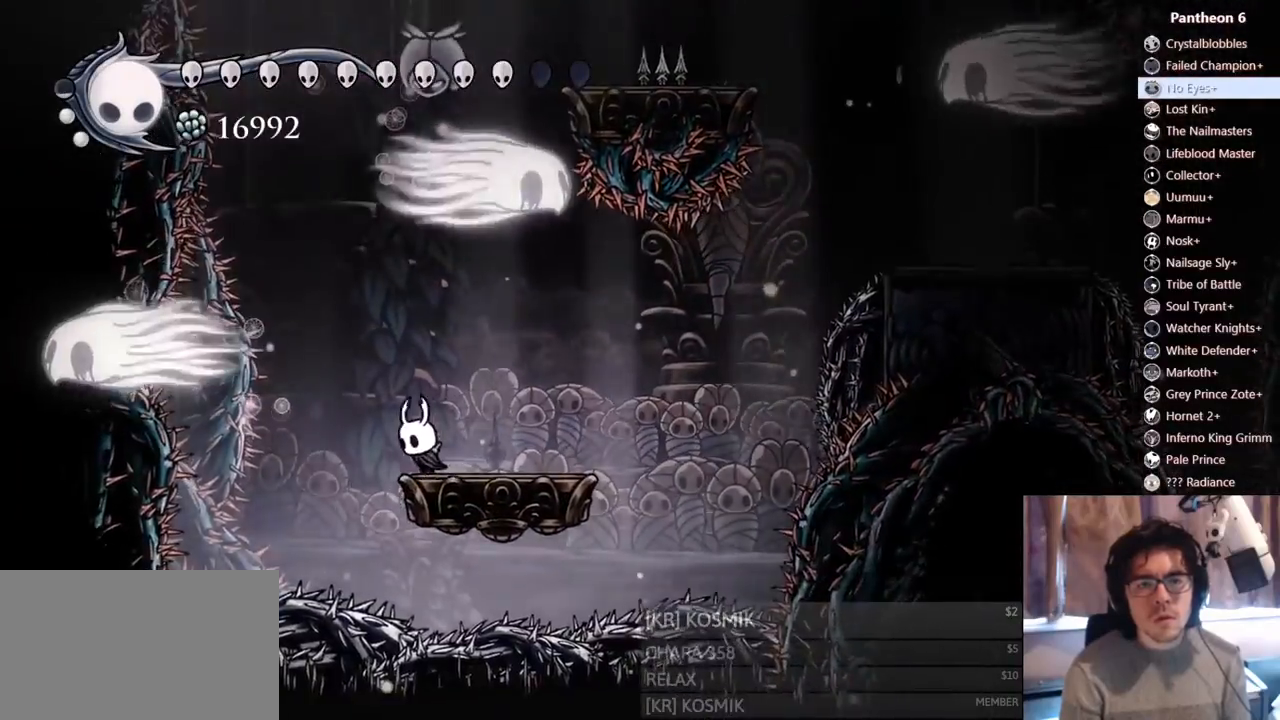
{"dt_ms": 500, "buttons": ["A"], "left_stick": "center", "right_stick": "center", "events": [[67, "DPAD_LEFT", "up"], [117, "DPAD_RIGHT", "down"], [400, "DPAD_RIGHT", "up"], [417, "A", "up"], [483, "A", "down"]]}
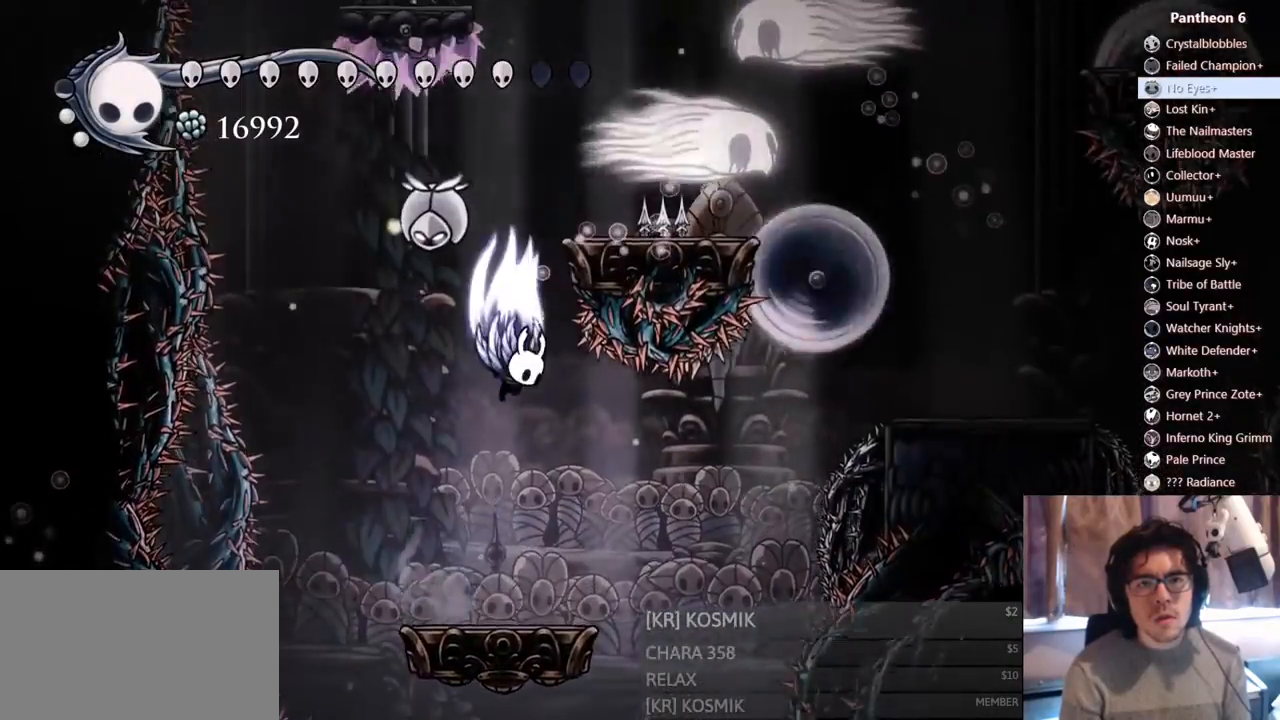
{"dt_ms": 500, "buttons": ["X", "DPAD_UP", "DPAD_LEFT"], "left_stick": "center", "right_stick": "center", "events": [[150, "A", "up"], [333, "DPAD_LEFT", "down"], [333, "DPAD_UP", "down"], [383, "X", "down"]]}
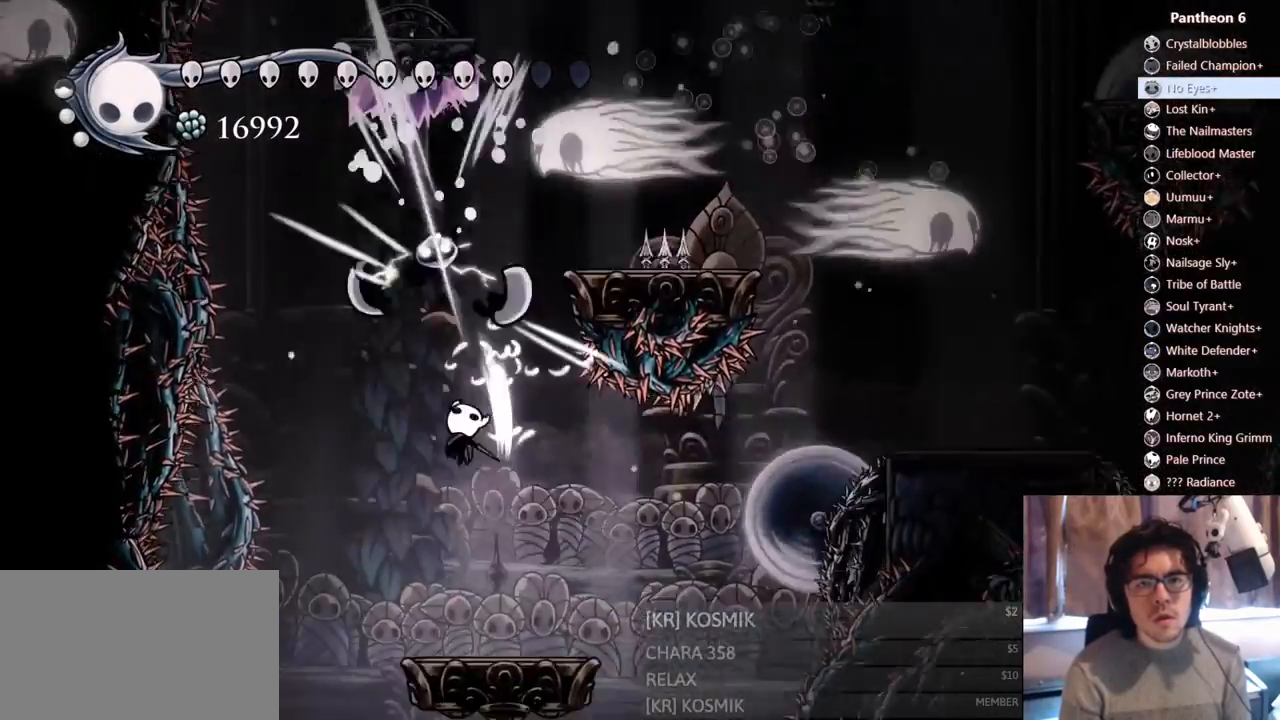
{"dt_ms": 500, "buttons": ["A"], "left_stick": "center", "right_stick": "center"}
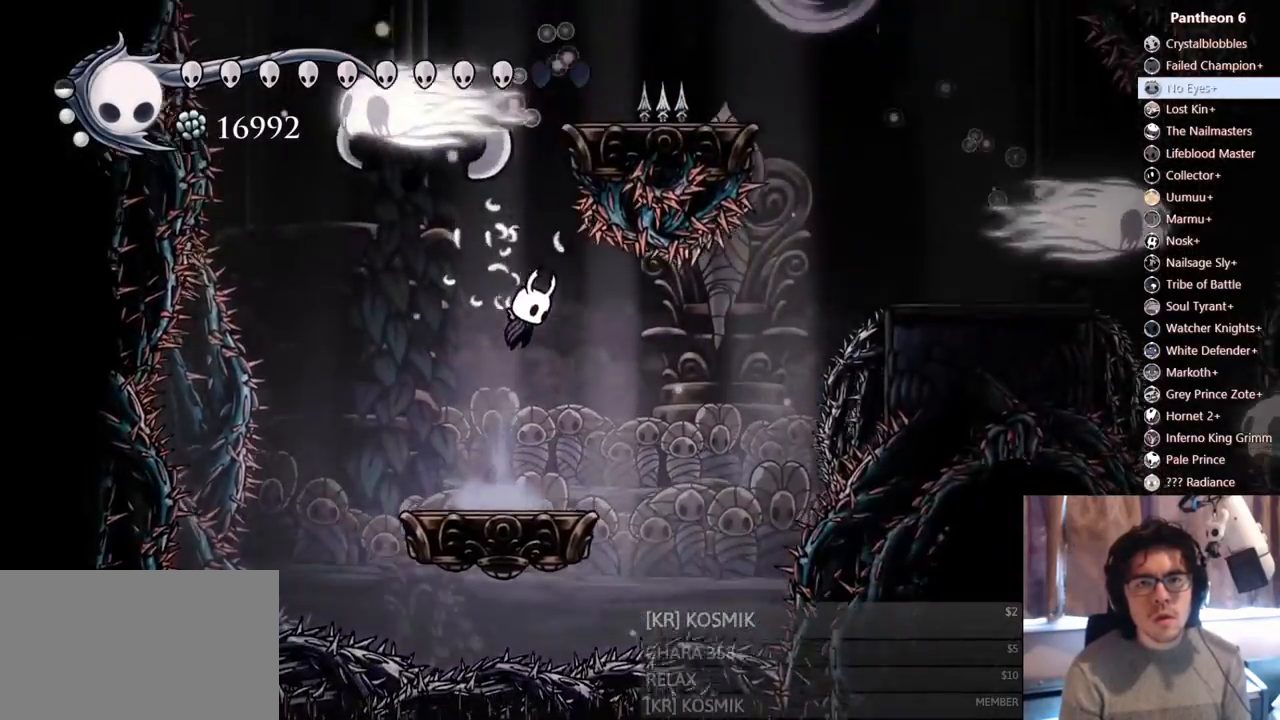
{"dt_ms": 500, "buttons": ["A"], "left_stick": "center", "right_stick": "center", "events": []}
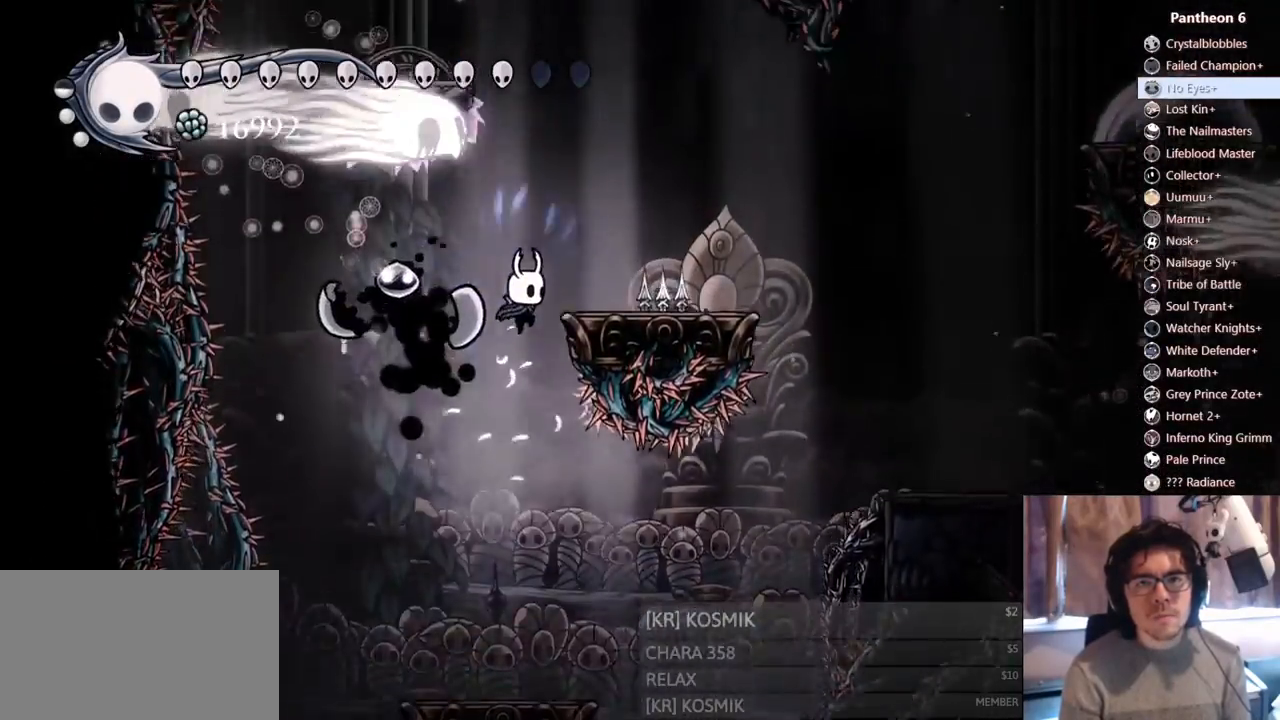
{"dt_ms": 500, "buttons": ["X"], "left_stick": "center", "right_stick": "center"}
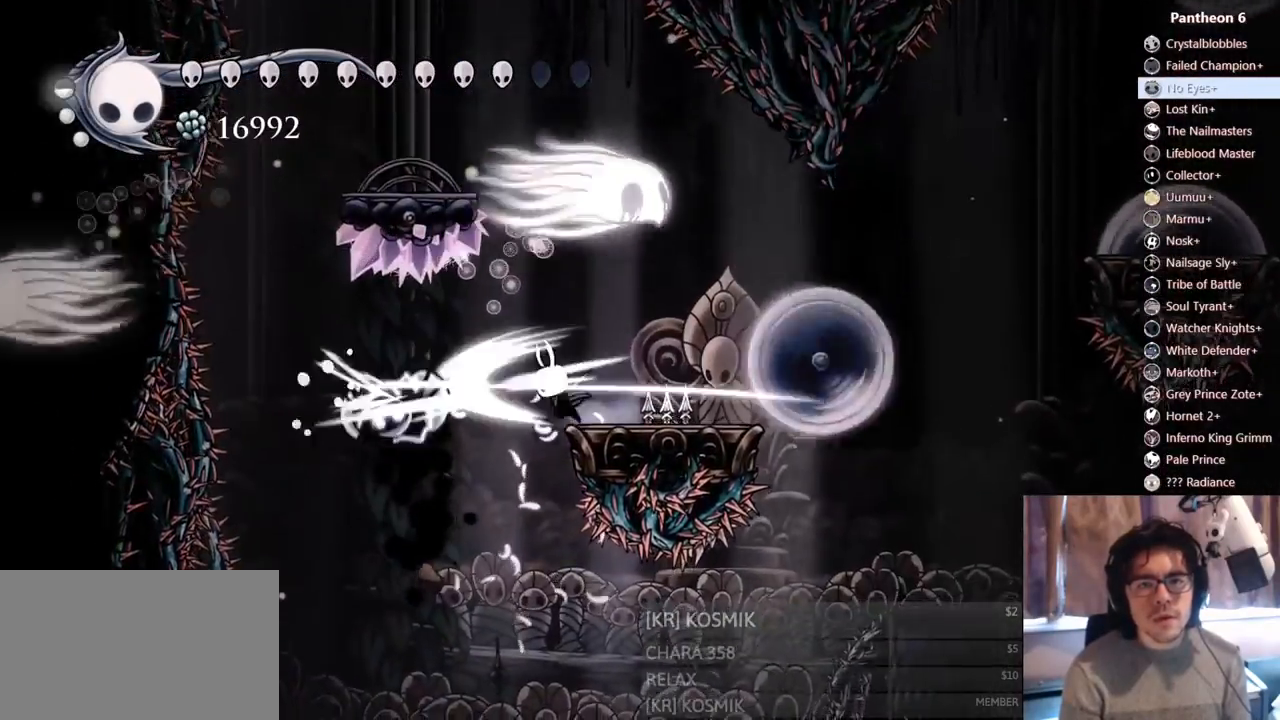
{"dt_ms": 500, "buttons": [], "left_stick": "center", "right_stick": "center", "events": [[117, "X", "up"], [183, "A", "down"], [317, "DPAD_LEFT", "down"], [400, "DPAD_LEFT", "up"], [500, "A", "up"]]}
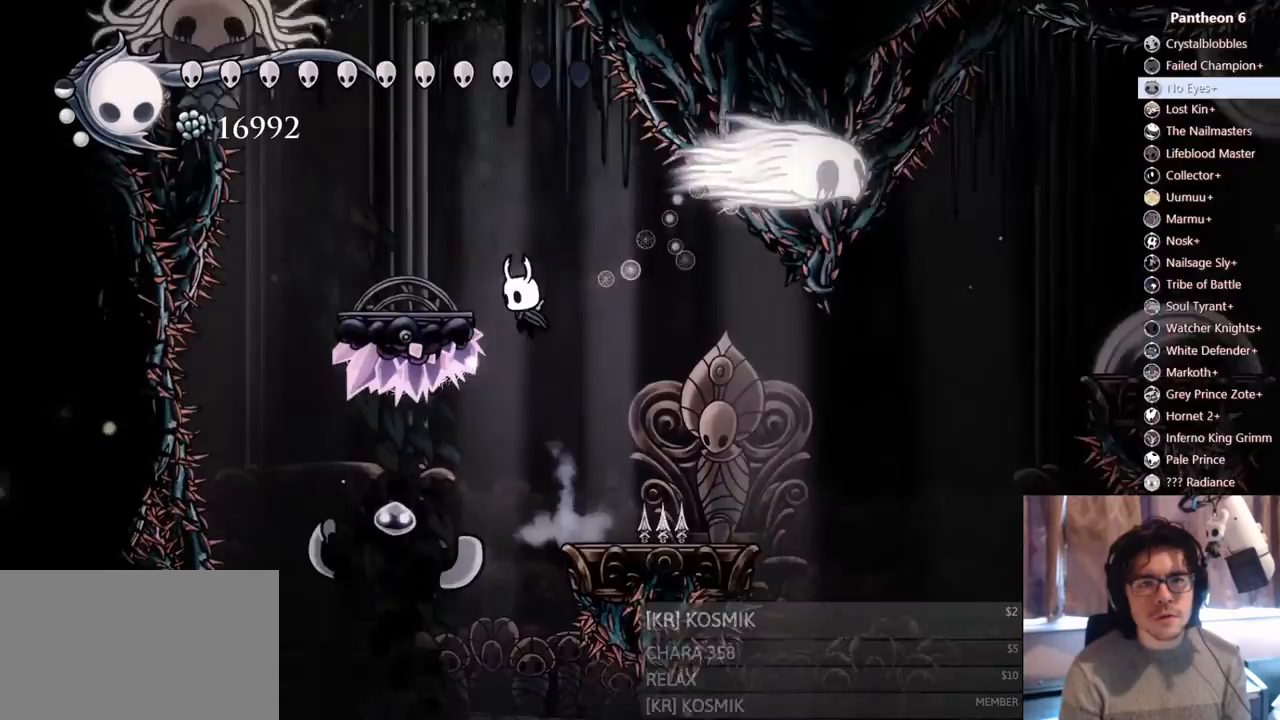
{"dt_ms": 1000, "buttons": ["DPAD_LEFT"], "left_stick": "center", "right_stick": "center"}
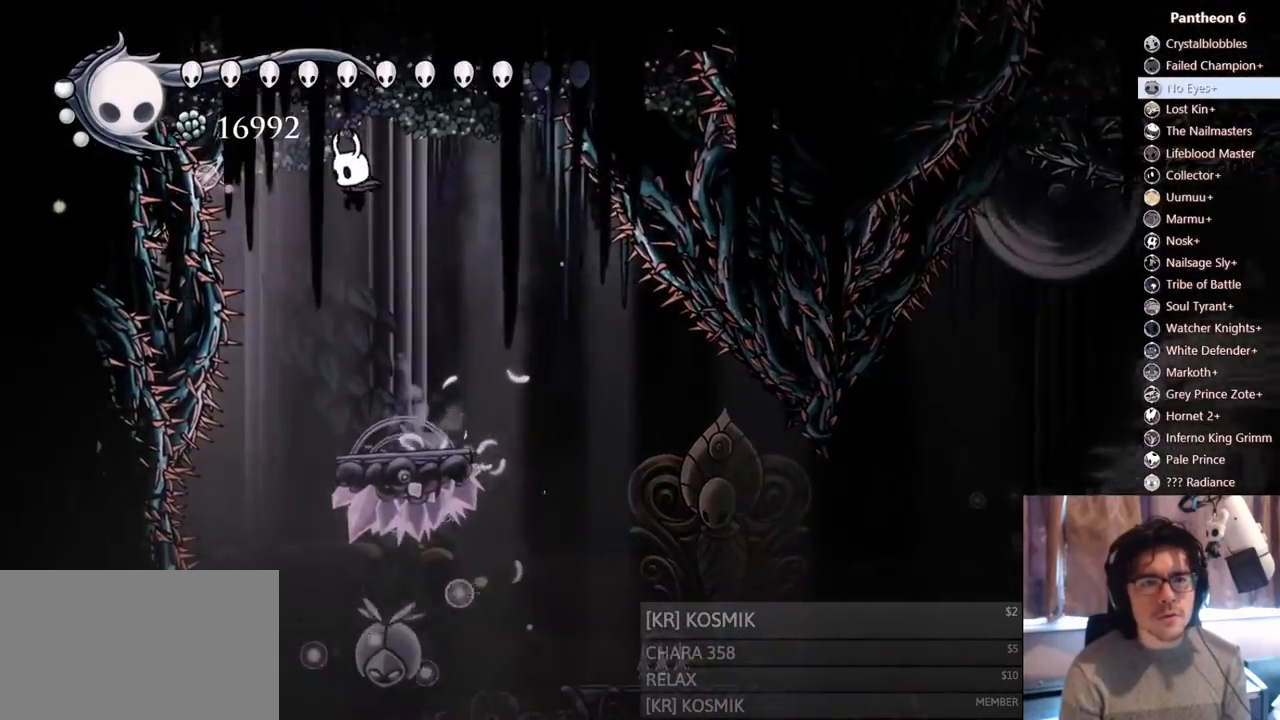
{"dt_ms": 500, "buttons": ["DPAD_RIGHT"], "left_stick": "center", "right_stick": "center"}
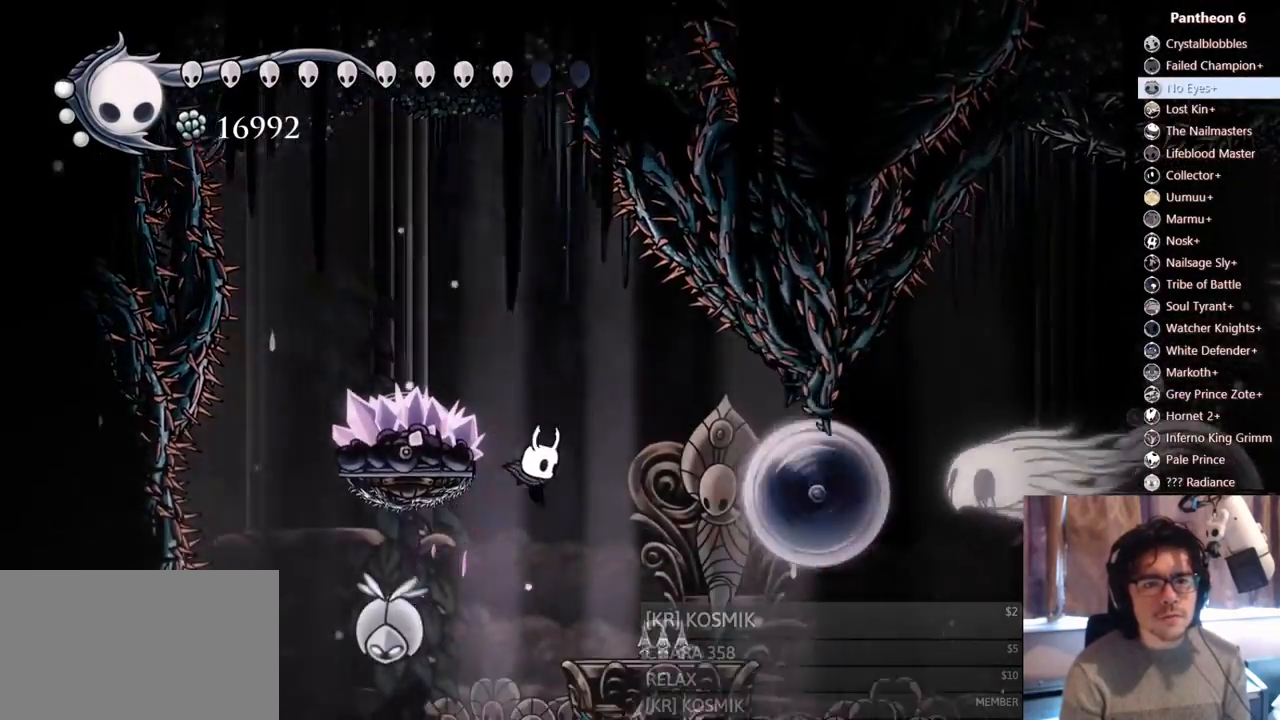
{"dt_ms": 500, "buttons": ["X", "DPAD_UP", "DPAD_LEFT"], "left_stick": "center", "right_stick": "center"}
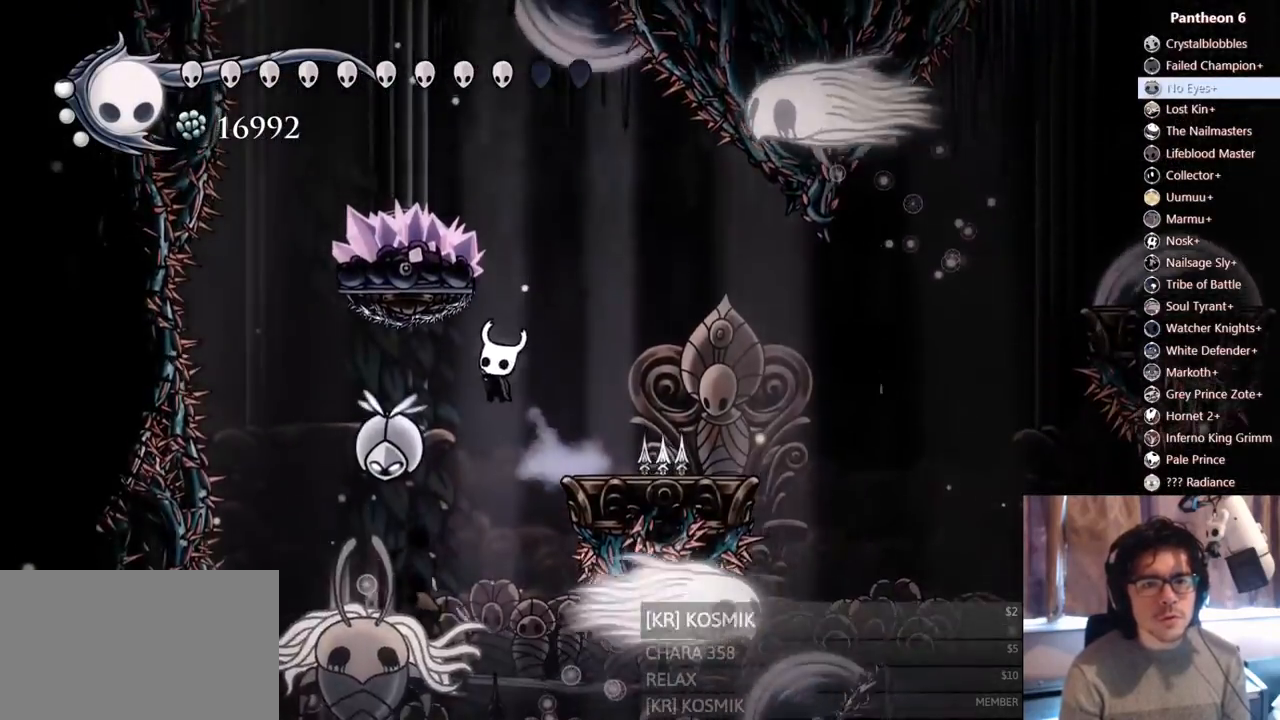
{"dt_ms": 1000, "buttons": ["A", "X"], "left_stick": "center", "right_stick": "center"}
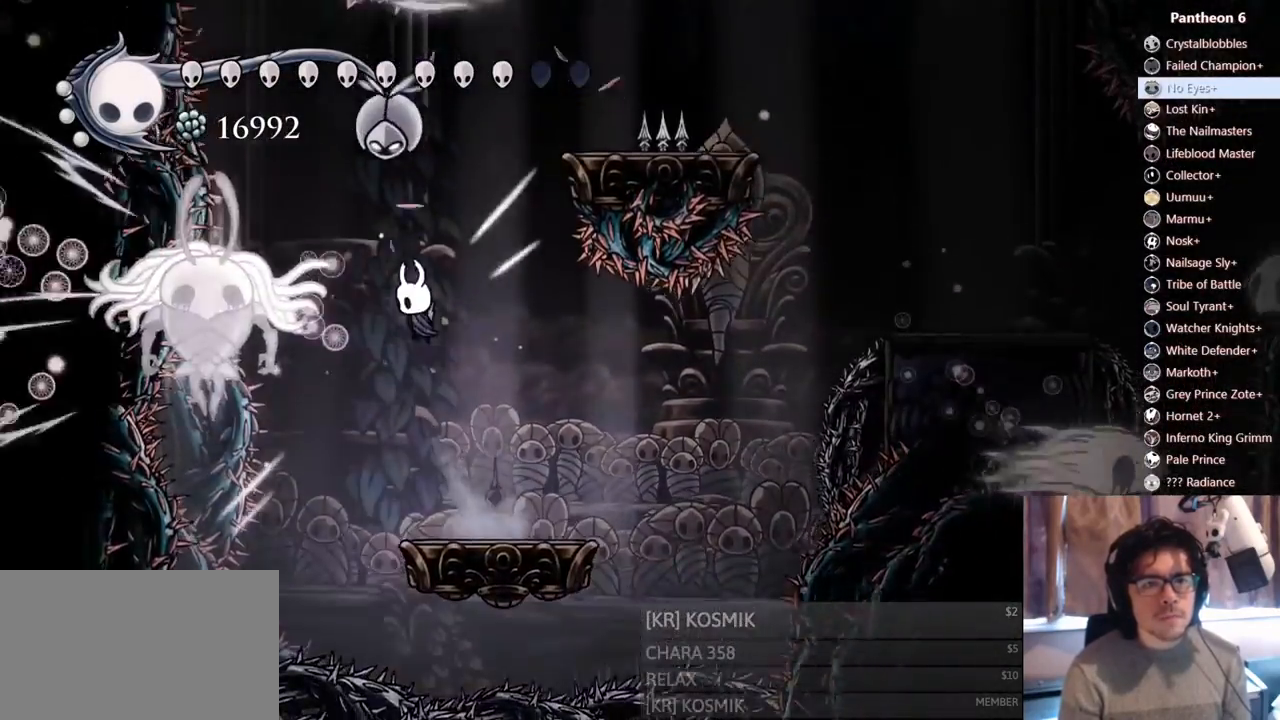
{"dt_ms": 1000, "buttons": ["A"], "left_stick": "center", "right_stick": "center"}
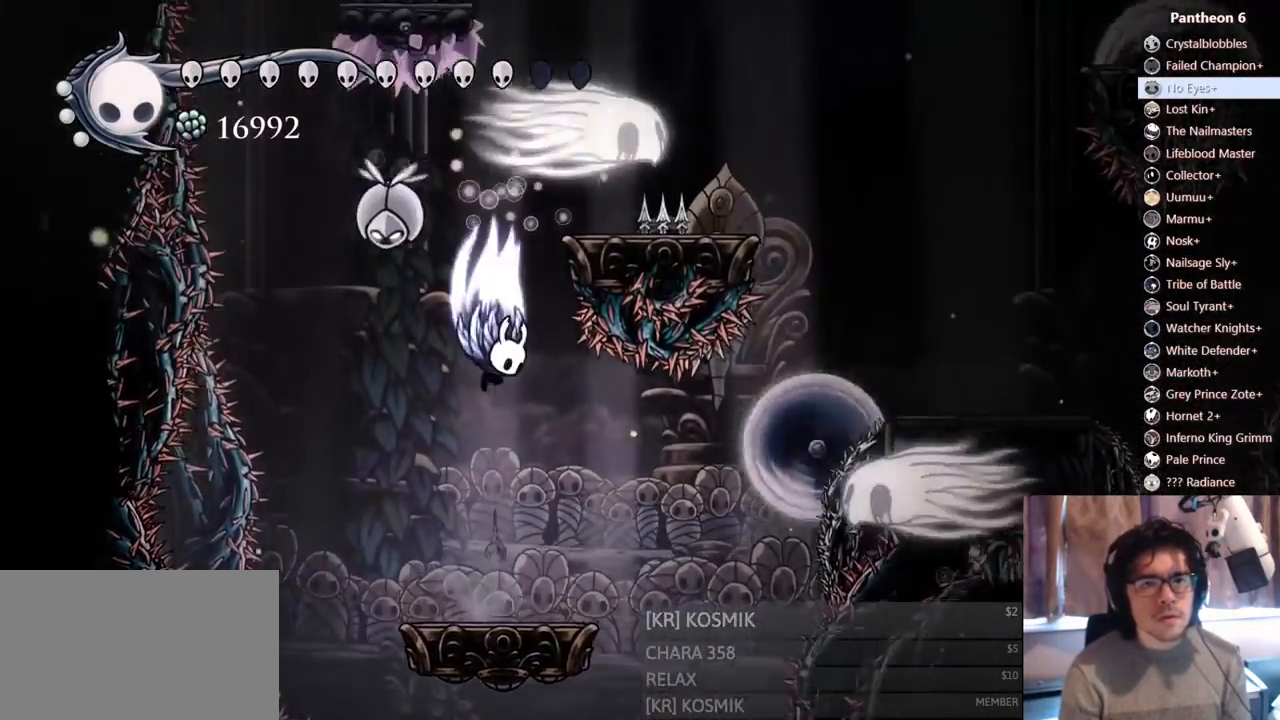
{"dt_ms": 500, "buttons": ["A", "DPAD_RIGHT"], "left_stick": "center", "right_stick": "center", "events": [[317, "DPAD_RIGHT", "down"]]}
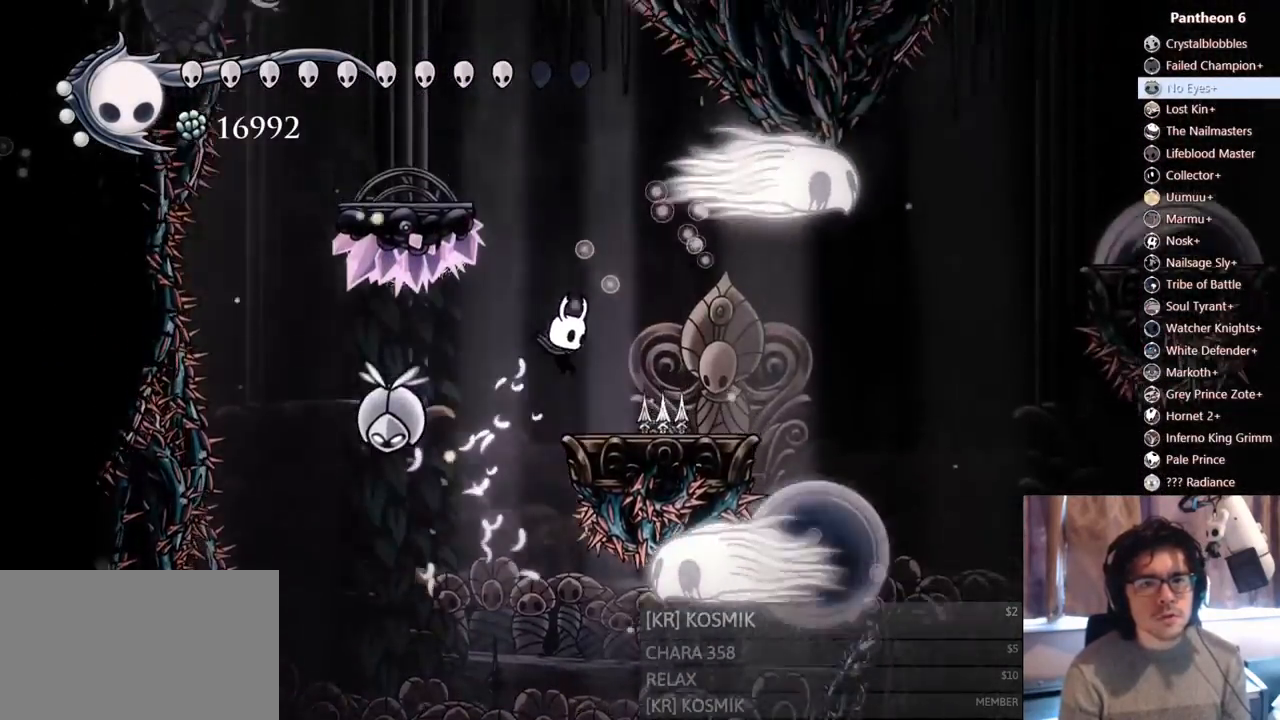
{"dt_ms": 500, "buttons": ["A", "DPAD_LEFT"], "left_stick": "center", "right_stick": "center"}
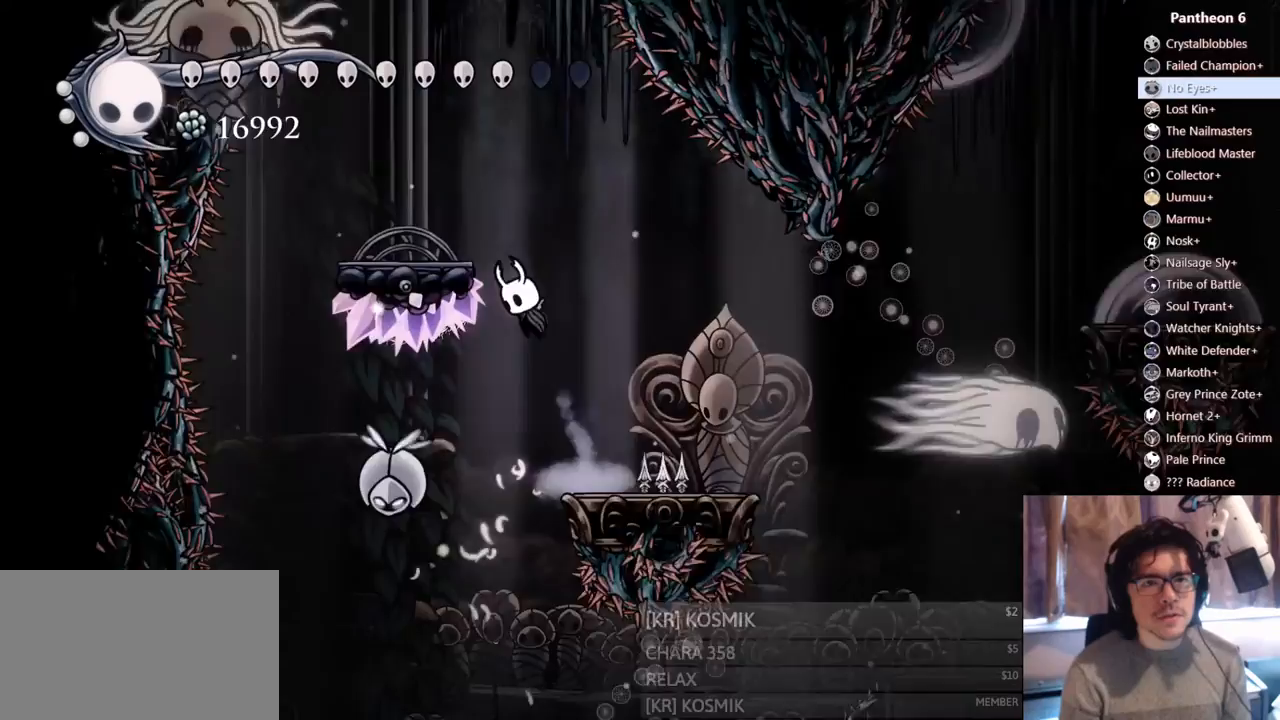
{"dt_ms": 500, "buttons": ["A", "DPAD_LEFT"], "left_stick": "center", "right_stick": "center"}
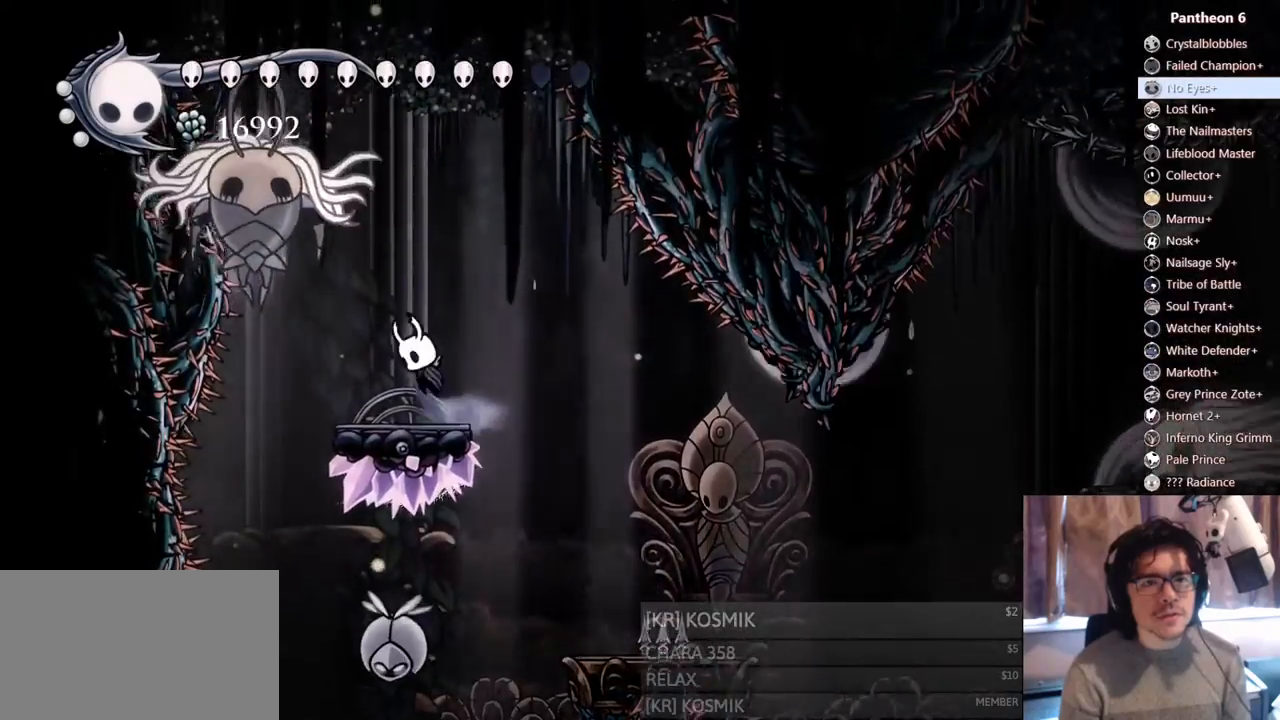
{"dt_ms": 500, "buttons": ["DPAD_LEFT"], "left_stick": "center", "right_stick": "center"}
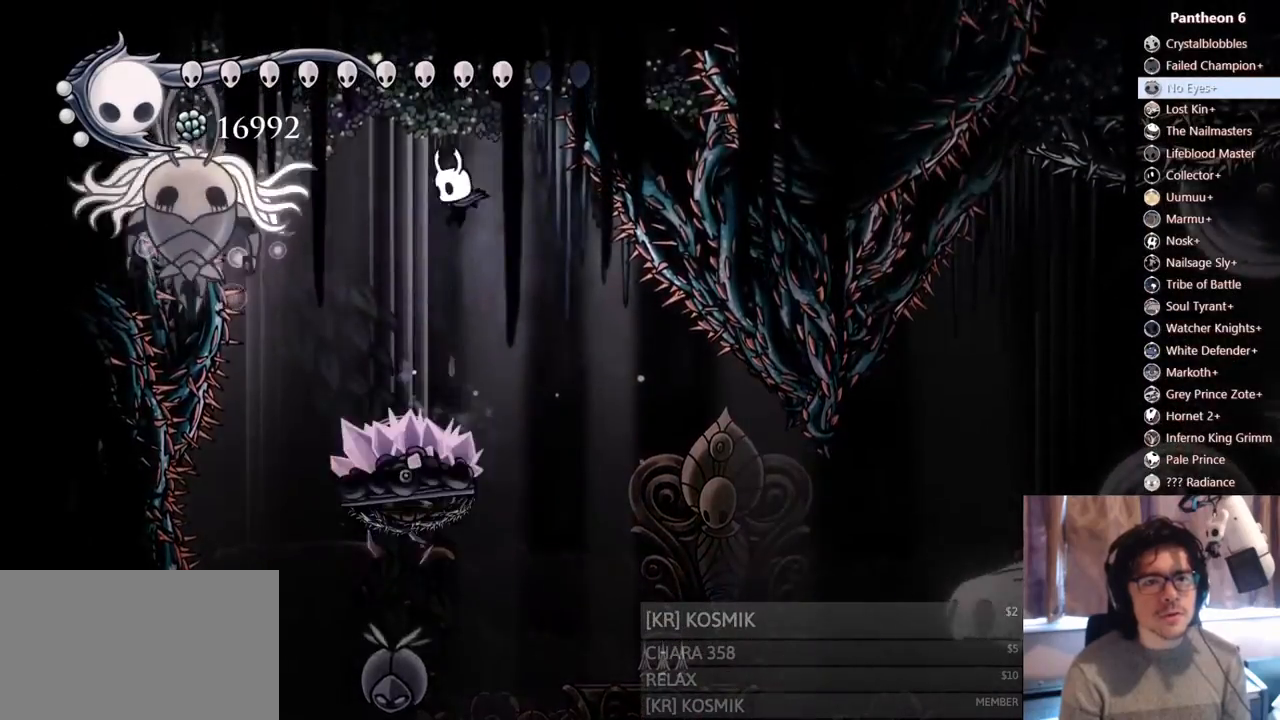
{"dt_ms": 500, "buttons": [], "left_stick": "center", "right_stick": "center", "events": [[83, "A", "down"], [150, "X", "down"], [250, "DPAD_LEFT", "up"], [317, "DPAD_RIGHT", "down"], [333, "A", "up"], [367, "X", "up"], [433, "DPAD_RIGHT", "up"]]}
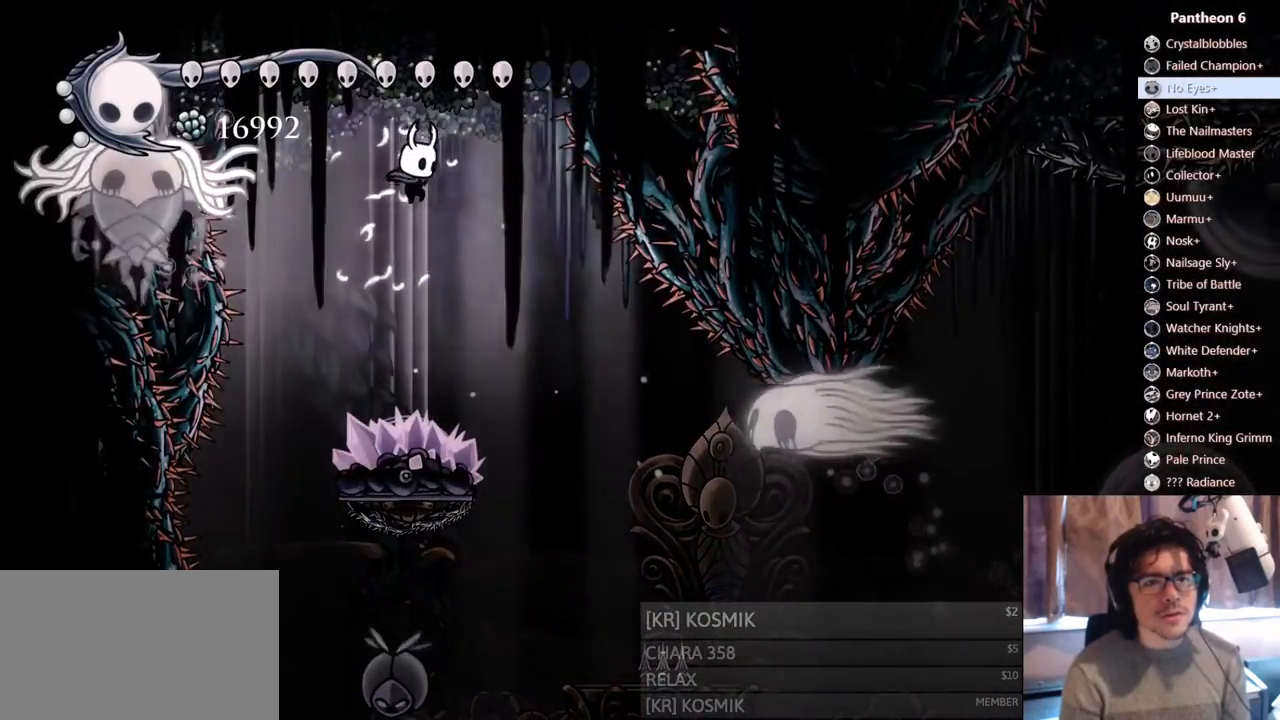
{"dt_ms": 500, "buttons": ["DPAD_LEFT"], "left_stick": "center", "right_stick": "center"}
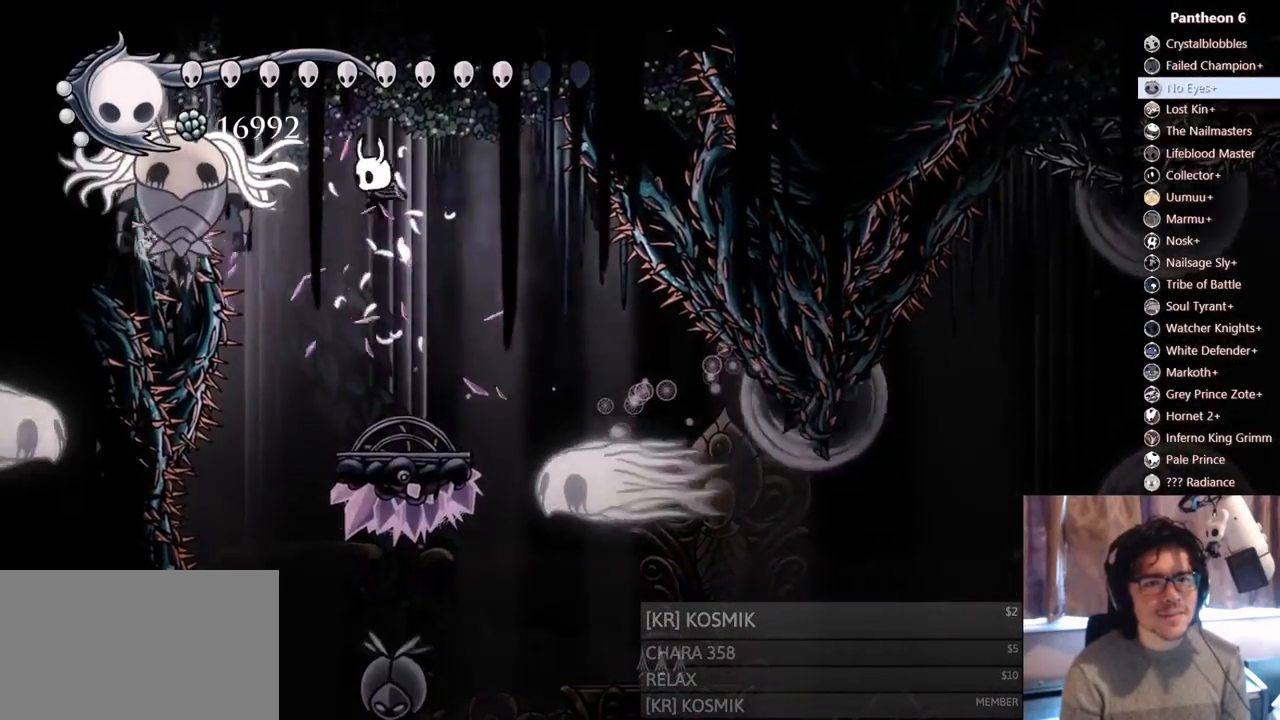
{"dt_ms": 500, "buttons": ["A", "DPAD_RIGHT"], "left_stick": "center", "right_stick": "center", "events": [[50, "X", "down"], [100, "DPAD_LEFT", "up"], [133, "DPAD_RIGHT", "down"], [233, "X", "up"], [317, "DPAD_RIGHT", "up"], [417, "DPAD_RIGHT", "down"], [483, "A", "down"]]}
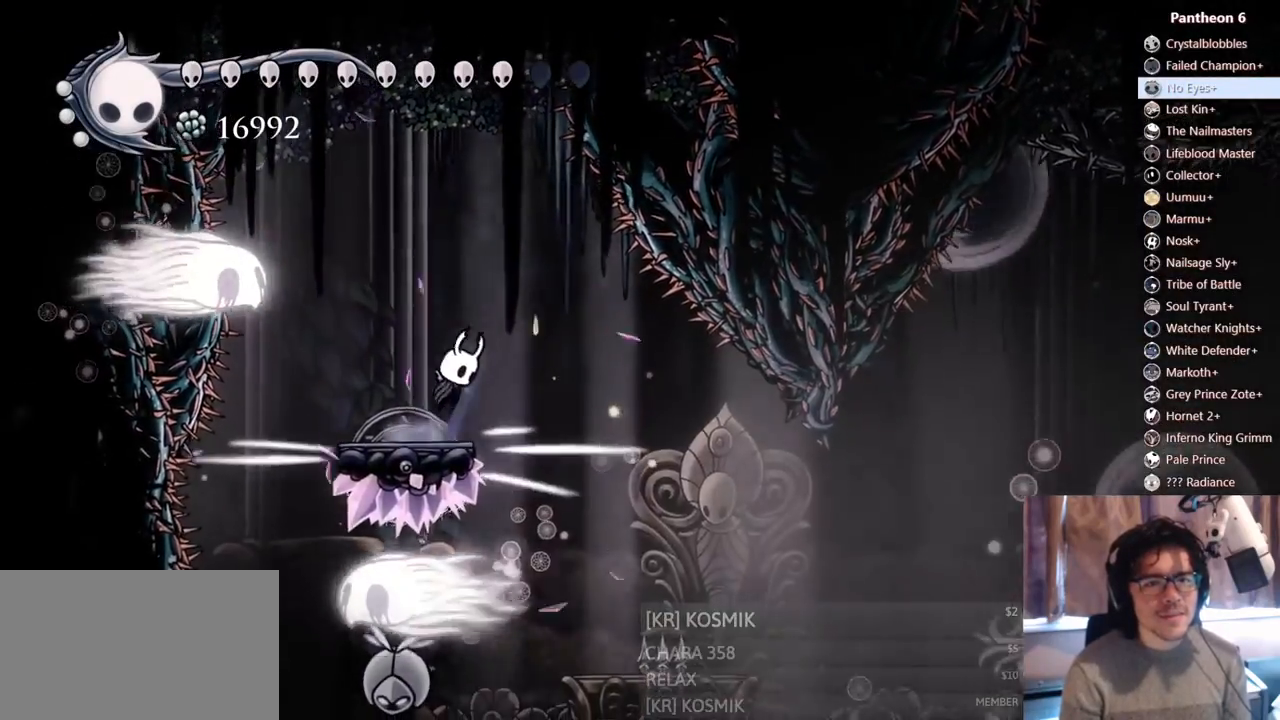
{"dt_ms": 500, "buttons": [], "left_stick": "center", "right_stick": "center"}
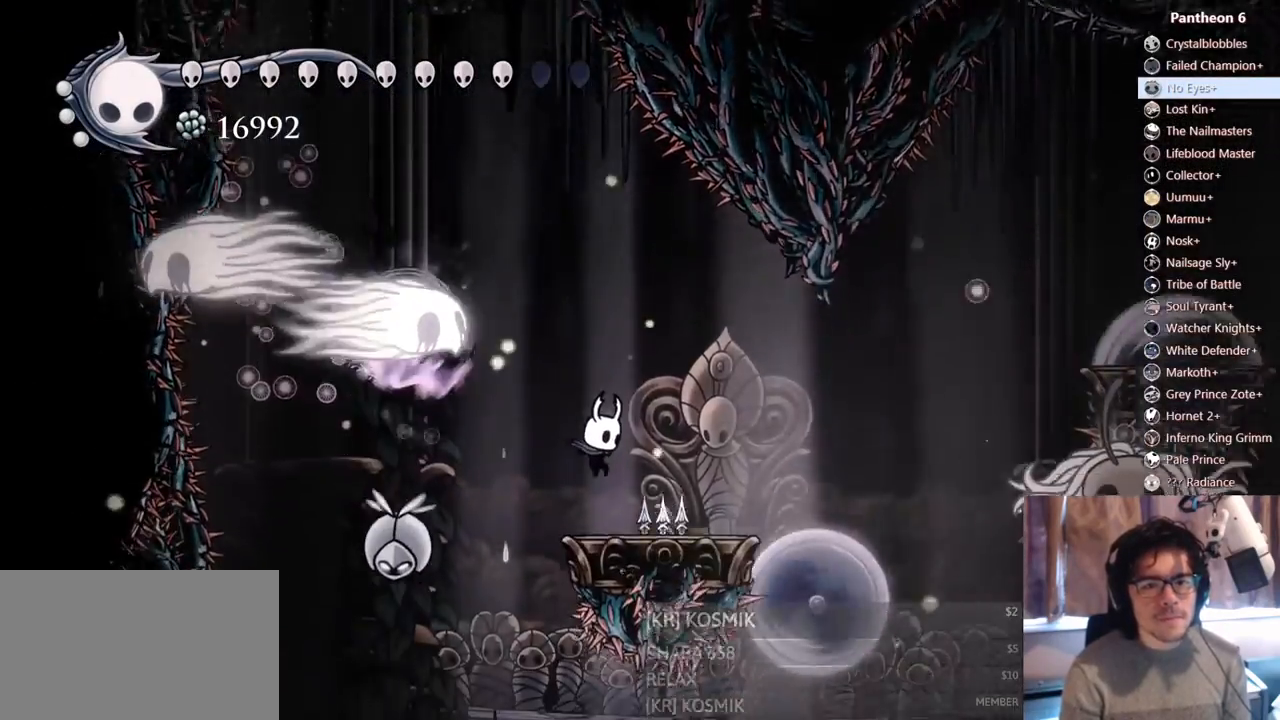
{"dt_ms": 500, "buttons": [], "left_stick": "center", "right_stick": "center", "events": []}